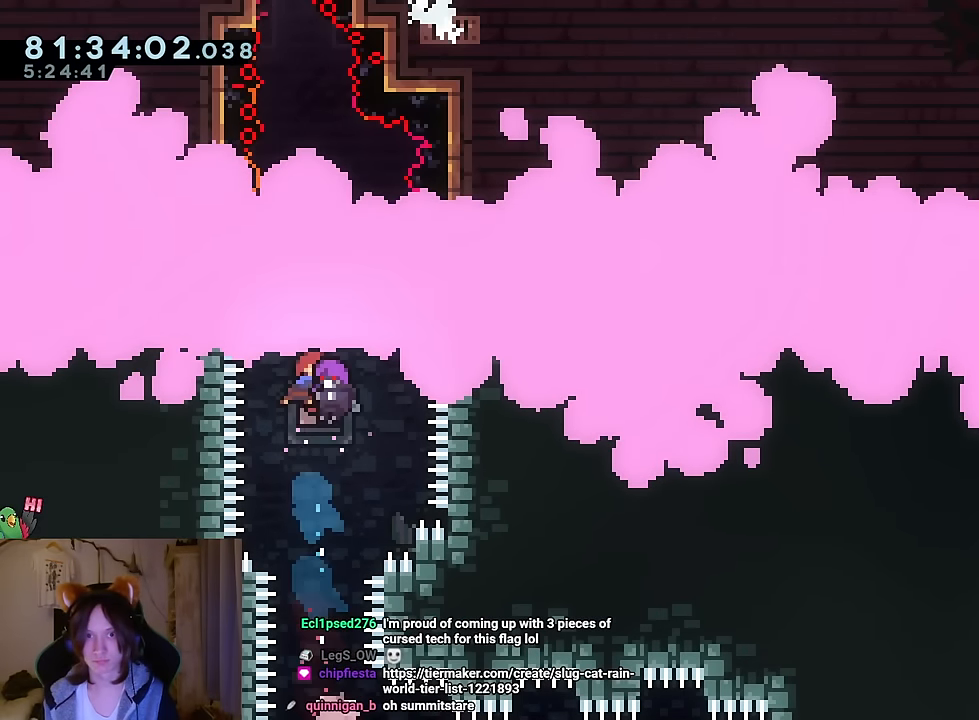
Gameplay with a controller (Nintendo layout); each line is a JSON object with the inputs held at the frame after it. "events" lists button and stick changes between this image and that frame as [ms after this image, input, new state], when the widget could be followed in between. Not read: HOME L1 L3 R1 R3 SELECT.
{"buttons": ["B"], "left_stick": "center", "right_stick": "center", "events": []}
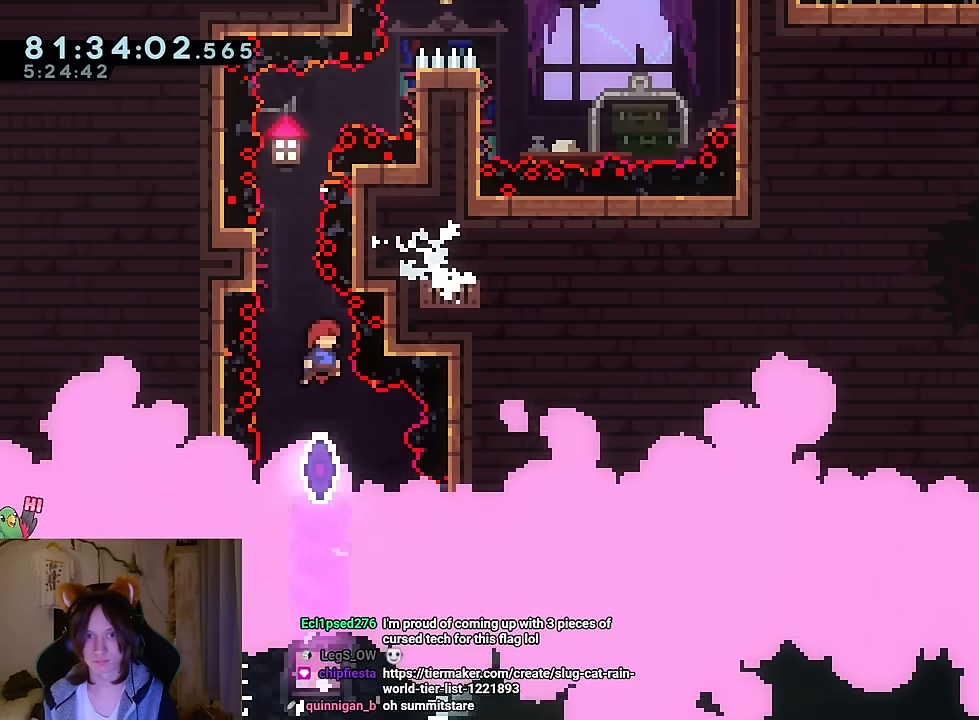
{"buttons": ["B"], "left_stick": "center", "right_stick": "center", "events": [[116, "L2", "down"], [116, "left_stick", "left"], [133, "L2", "up"], [250, "B", "up"], [317, "left_stick", "center"], [367, "B", "down"]]}
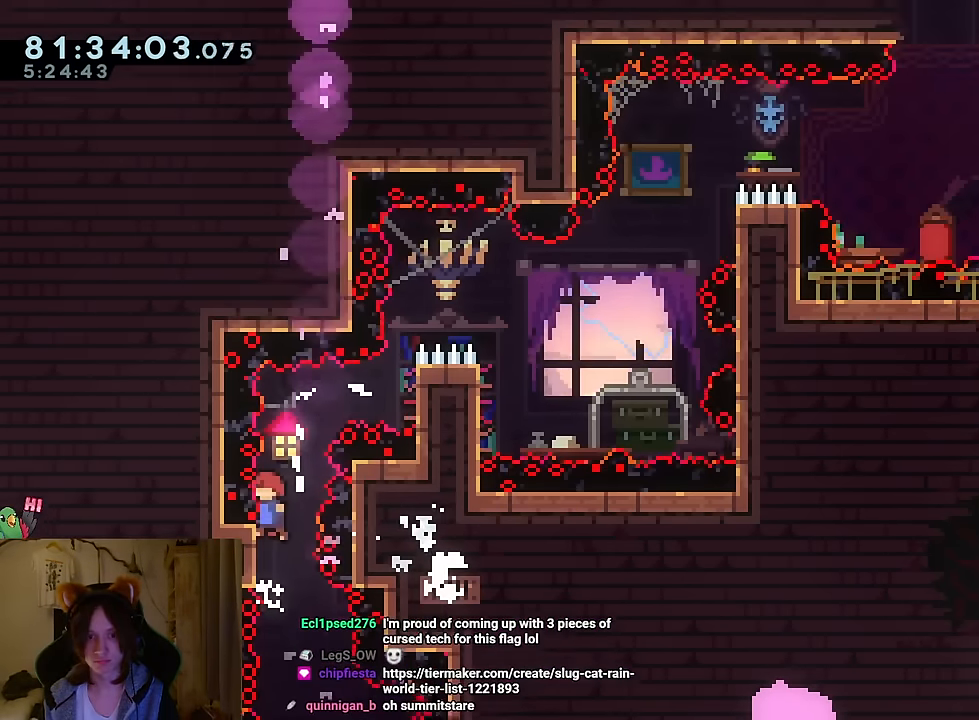
{"buttons": ["B"], "left_stick": "right", "right_stick": "center", "events": [[217, "B", "up"], [284, "B", "down"], [334, "left_stick", "right"]]}
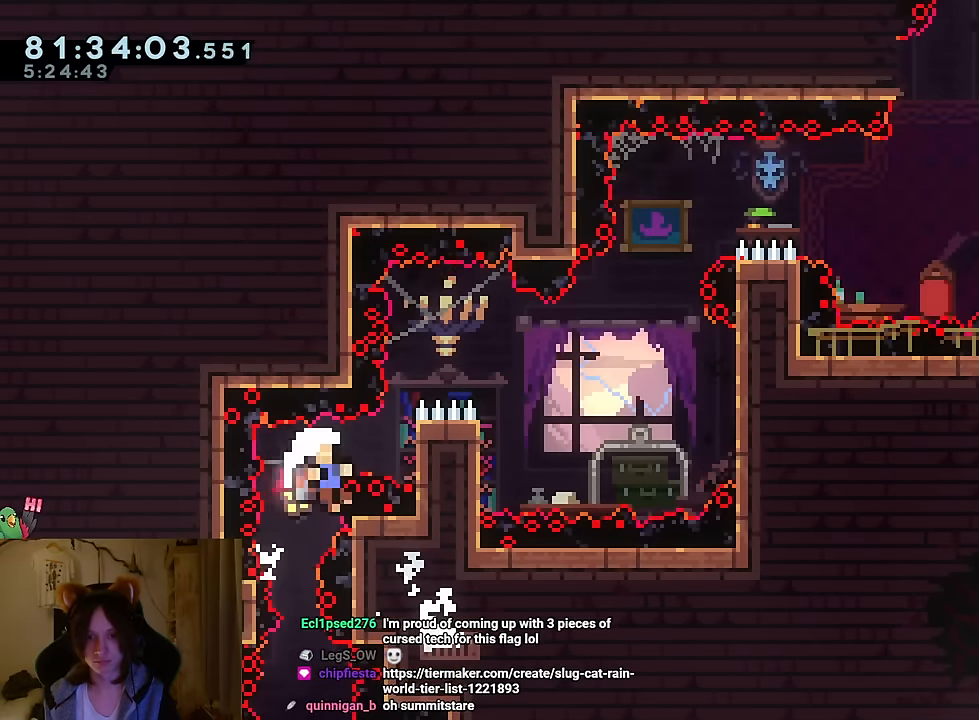
{"buttons": [], "left_stick": "center", "right_stick": "center", "events": [[300, "left_stick", "center"], [333, "B", "up"]]}
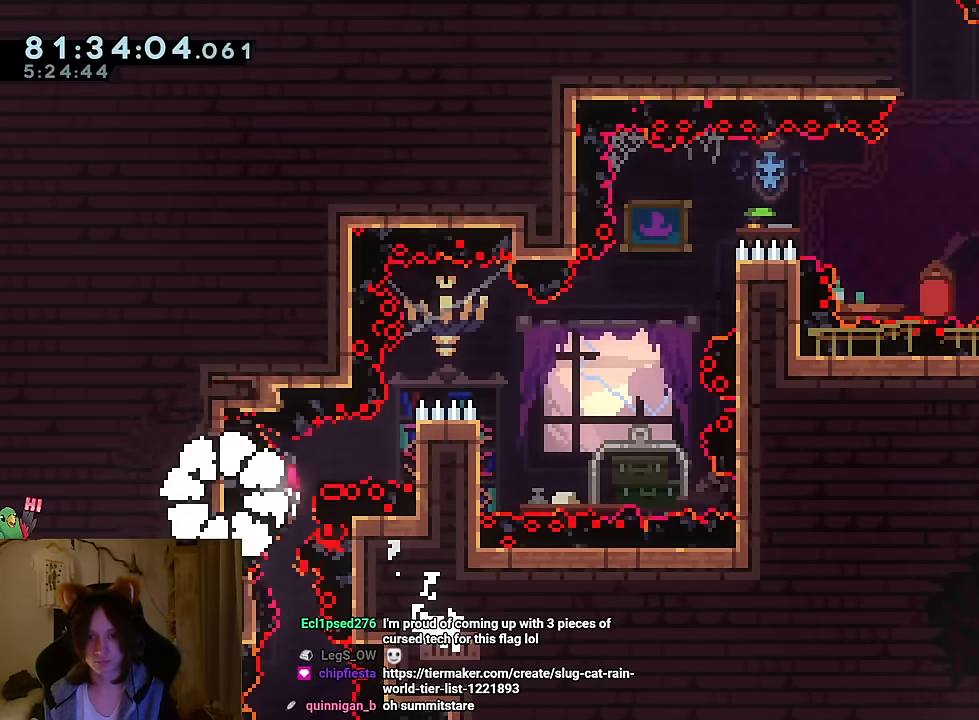
{"buttons": [], "left_stick": "center", "right_stick": "center", "events": [[67, "B", "down"], [167, "B", "up"]]}
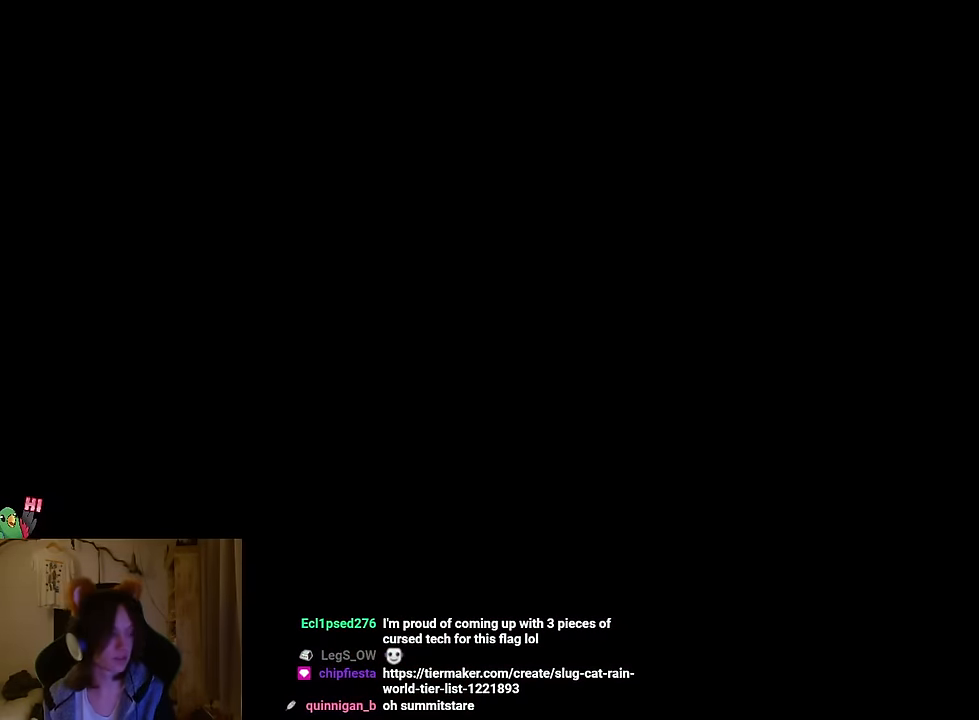
{"buttons": [], "left_stick": "center", "right_stick": "center", "events": []}
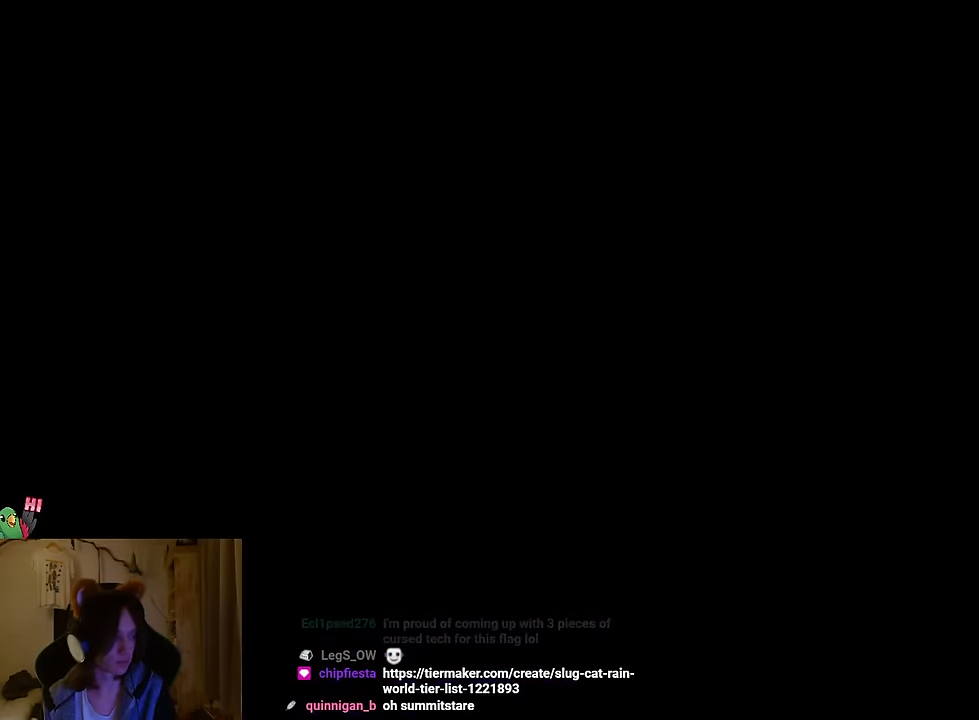
{"buttons": [], "left_stick": "center", "right_stick": "center", "events": []}
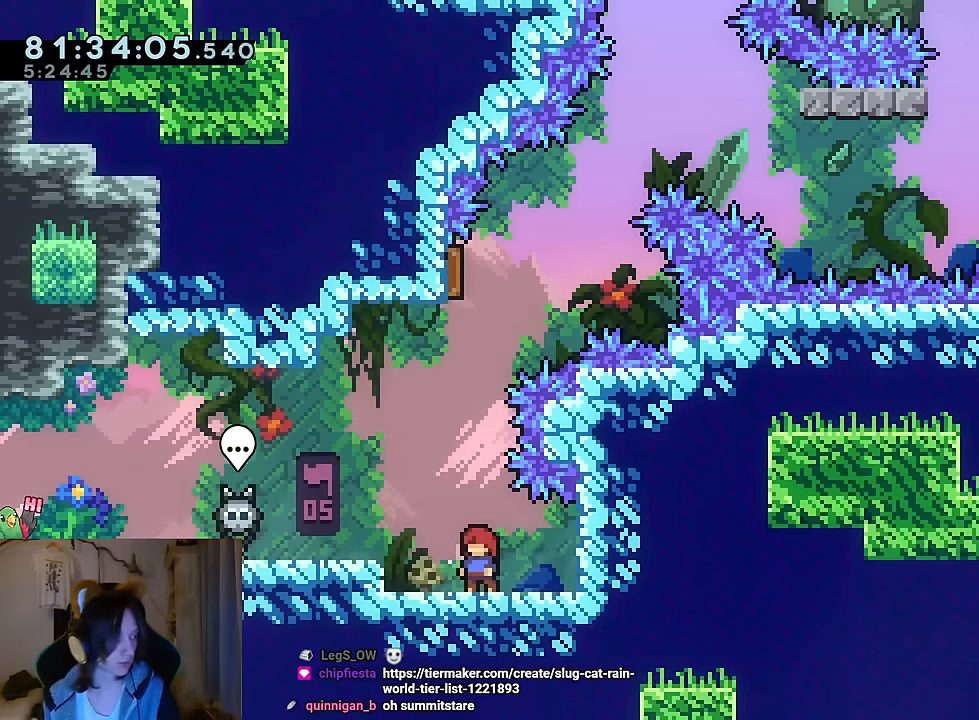
{"buttons": [], "left_stick": "up", "right_stick": "center", "events": [[350, "B", "down"], [350, "left_stick", "right"], [434, "left_stick", "up"], [484, "B", "up"]]}
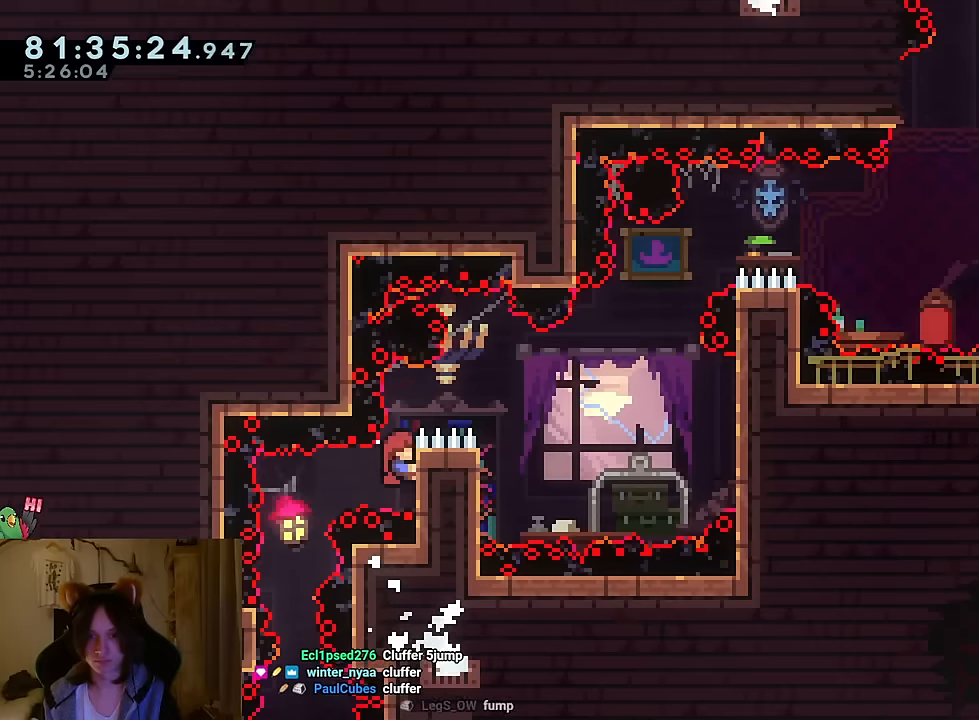
{"buttons": [], "left_stick": "center", "right_stick": "center", "events": [[116, "left_stick", "center"]]}
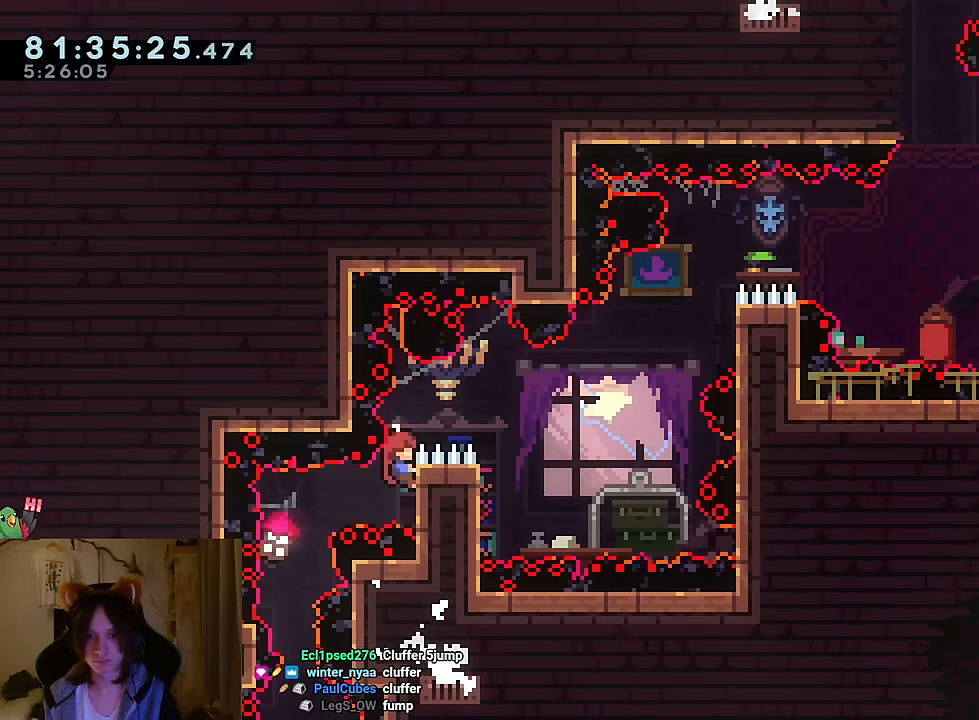
{"buttons": [], "left_stick": "left", "right_stick": "center", "events": [[34, "B", "down"], [34, "left_stick", "right"], [217, "B", "up"], [401, "left_stick", "center"], [501, "left_stick", "left"]]}
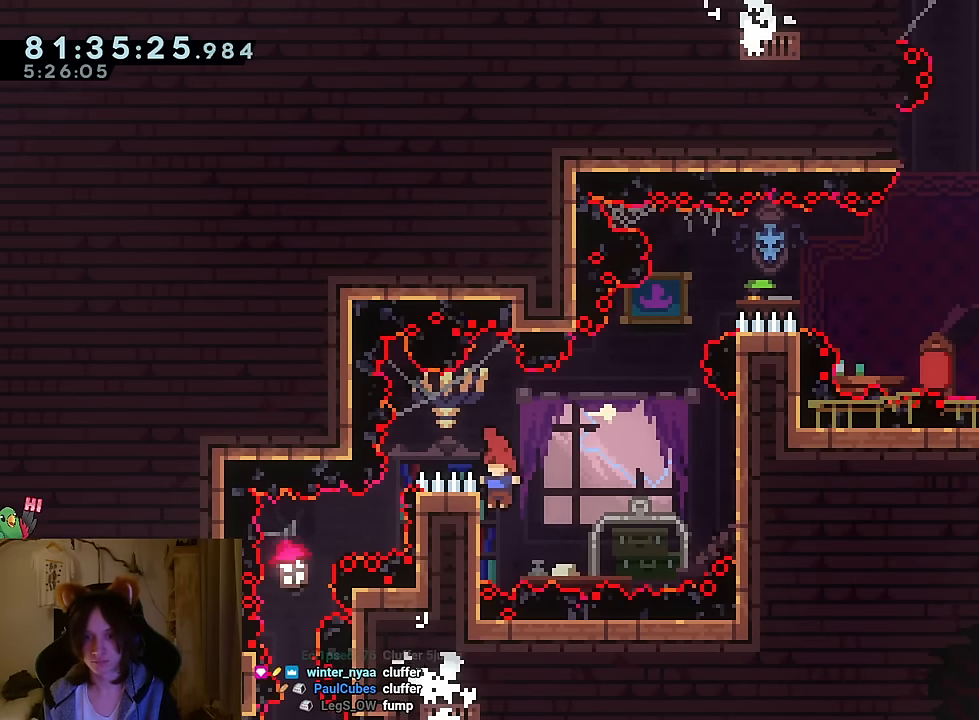
{"buttons": ["B"], "left_stick": "right", "right_stick": "center", "events": [[116, "B", "down"], [166, "left_stick", "right"], [283, "left_stick", "center"], [367, "left_stick", "right"]]}
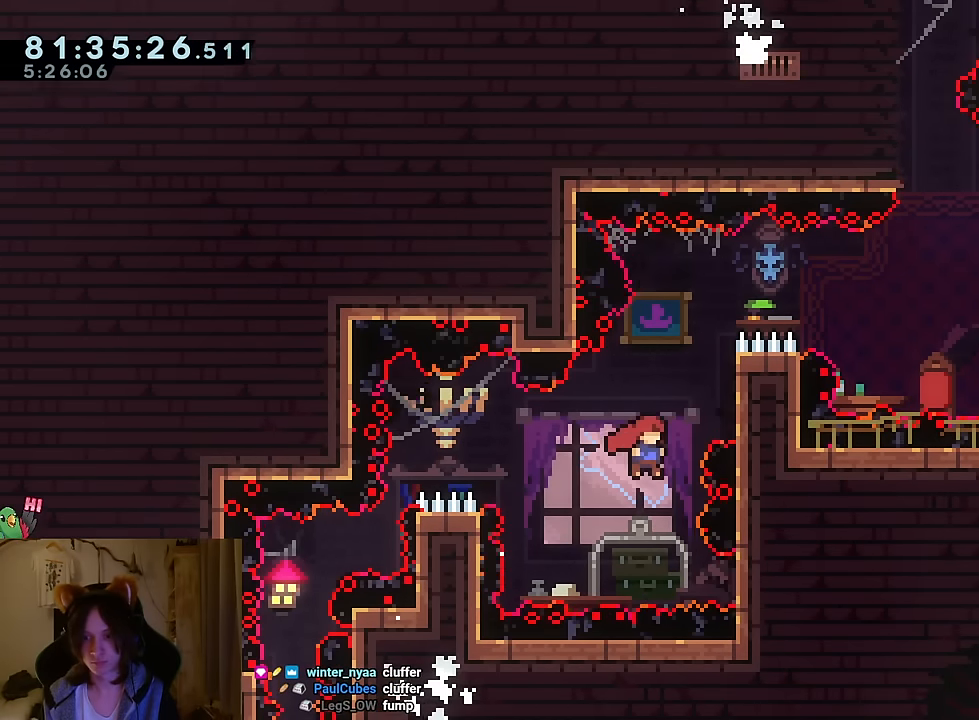
{"buttons": ["B"], "left_stick": "center", "right_stick": "center", "events": [[334, "B", "up"], [434, "left_stick", "center"], [484, "B", "down"]]}
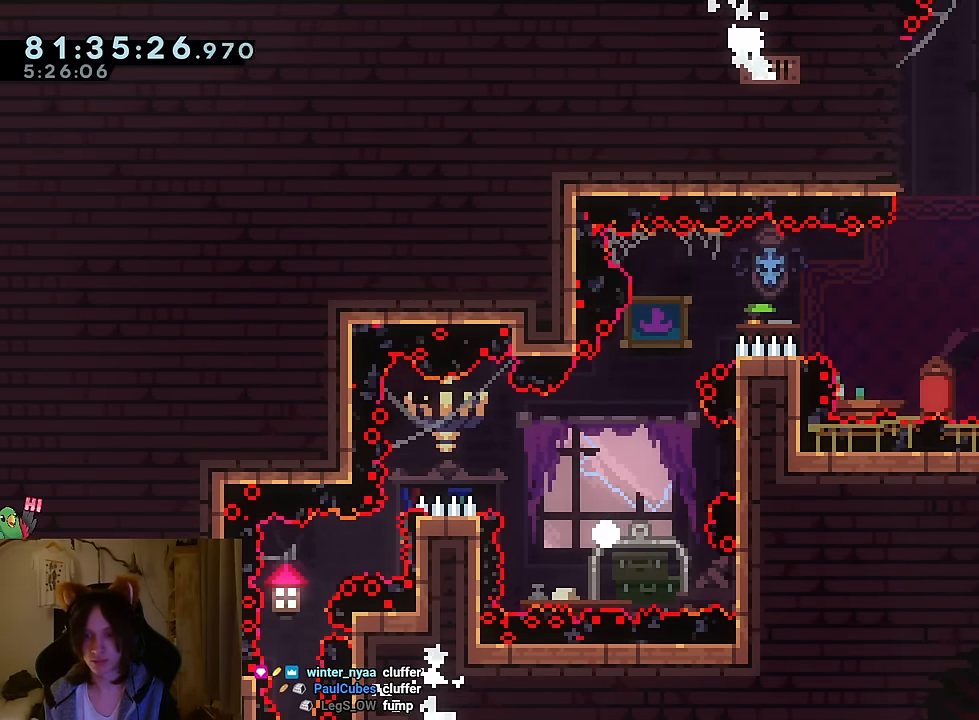
{"buttons": ["B"], "left_stick": "center", "right_stick": "center", "events": [[66, "B", "up"], [166, "B", "down"], [217, "B", "up"], [317, "B", "down"], [400, "B", "up"], [467, "B", "down"]]}
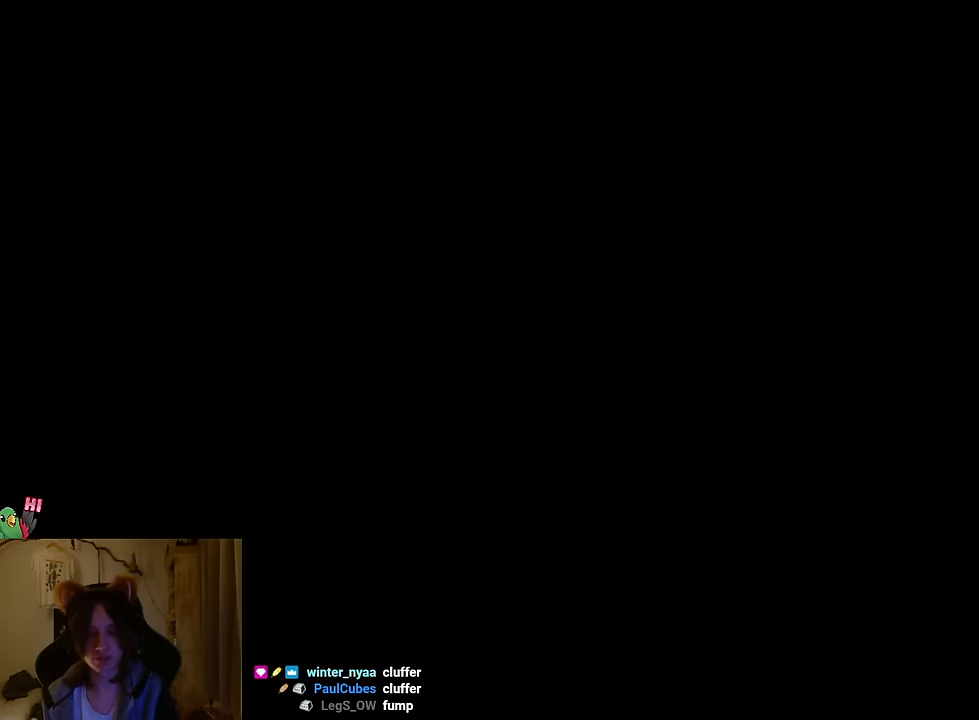
{"buttons": [], "left_stick": "center", "right_stick": "center", "events": [[67, "B", "up"], [117, "B", "down"], [267, "B", "up"]]}
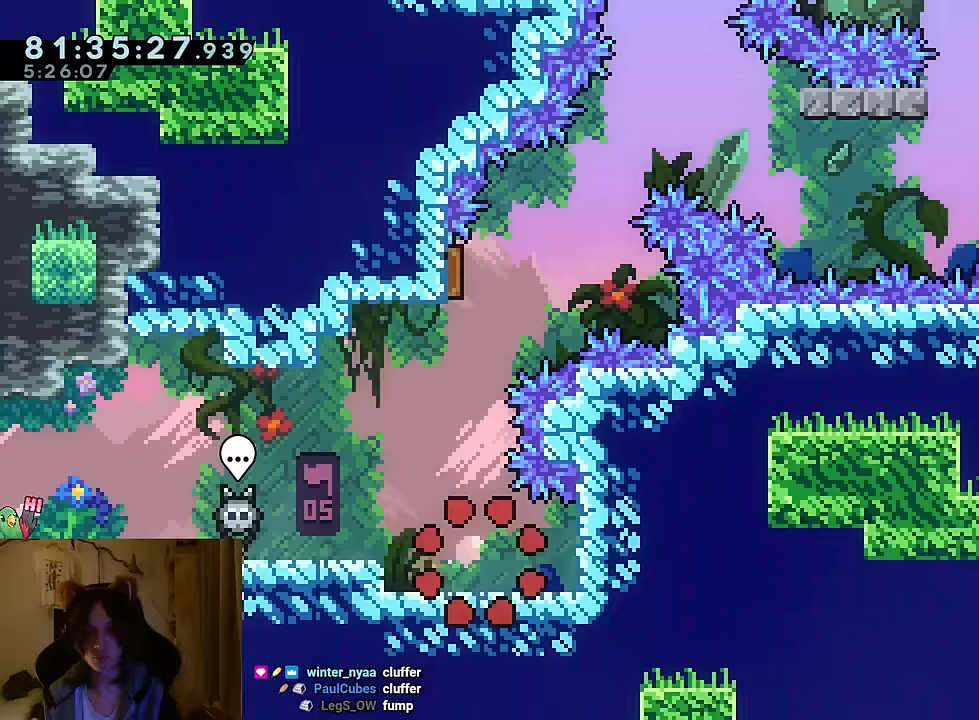
{"buttons": ["B", "Y"], "left_stick": "up", "right_stick": "center", "events": [[200, "left_stick", "up"], [234, "B", "down"], [501, "Y", "down"]]}
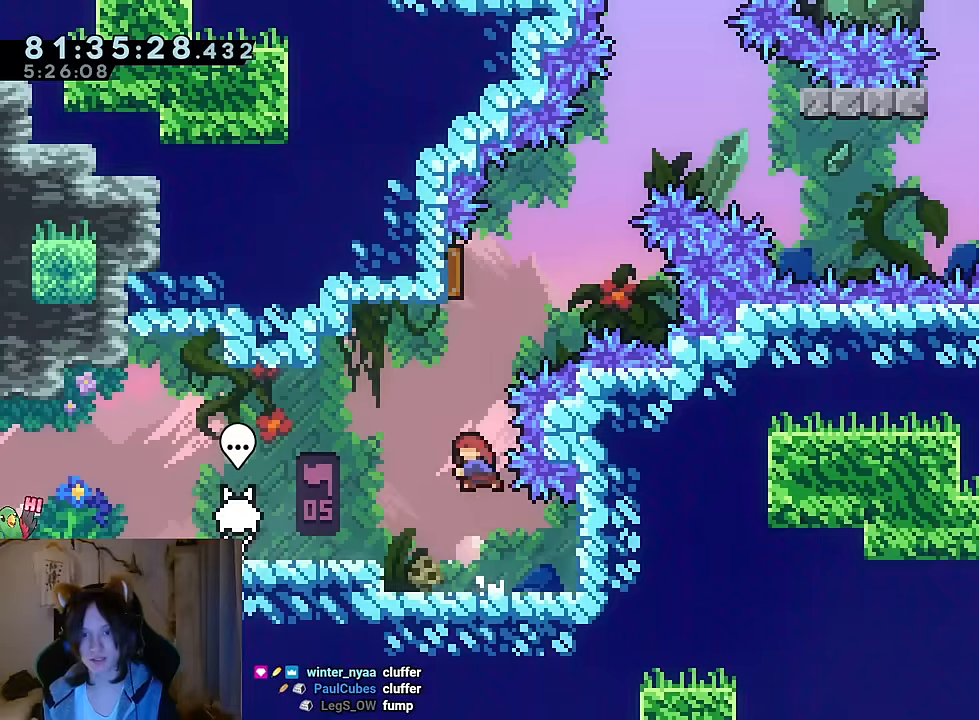
{"buttons": ["B"], "left_stick": "left", "right_stick": "down"}
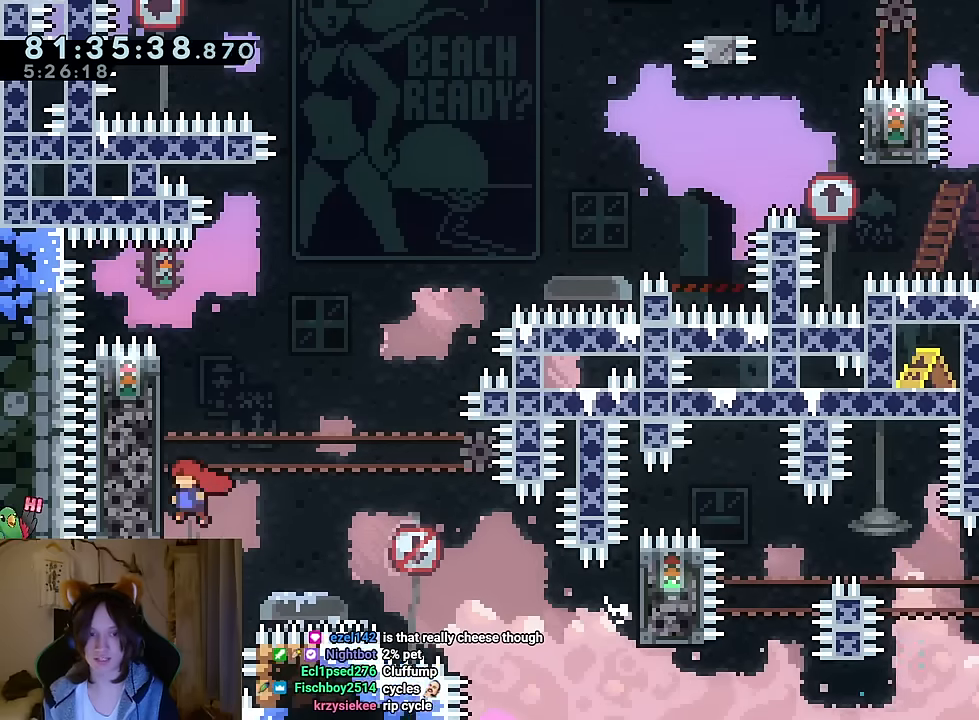
{"buttons": ["B"], "left_stick": "right", "right_stick": "center", "events": [[33, "right_stick", "center"], [50, "left_stick", "center"], [67, "B", "up"], [200, "left_stick", "up"], [284, "Y", "down"], [417, "Y", "up"], [484, "left_stick", "right"], [501, "B", "down"]]}
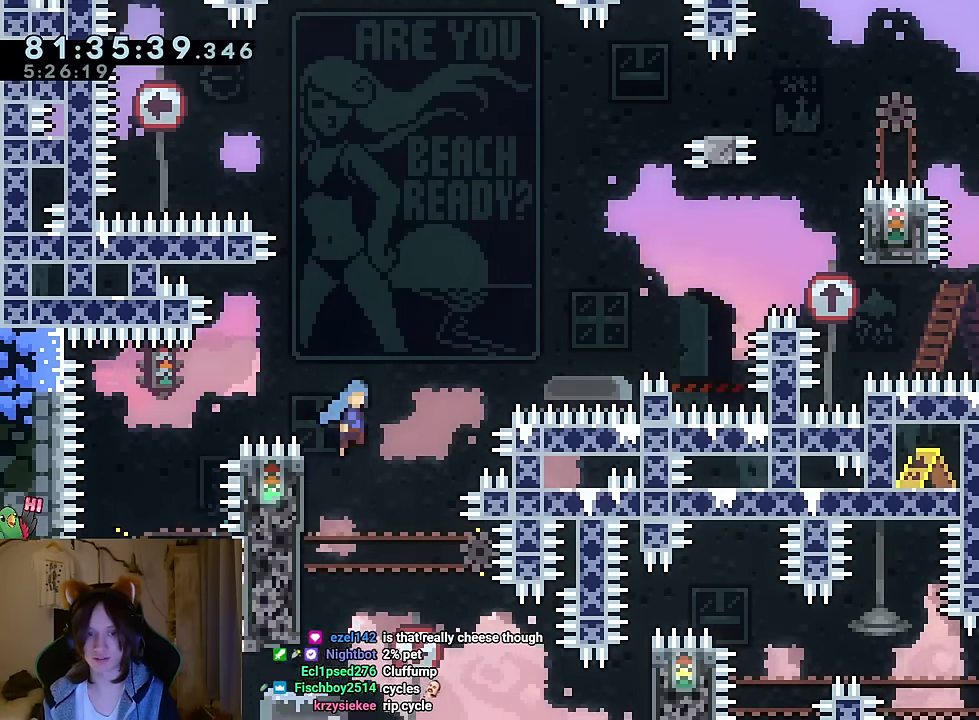
{"buttons": ["B"], "left_stick": "right", "right_stick": "center", "events": []}
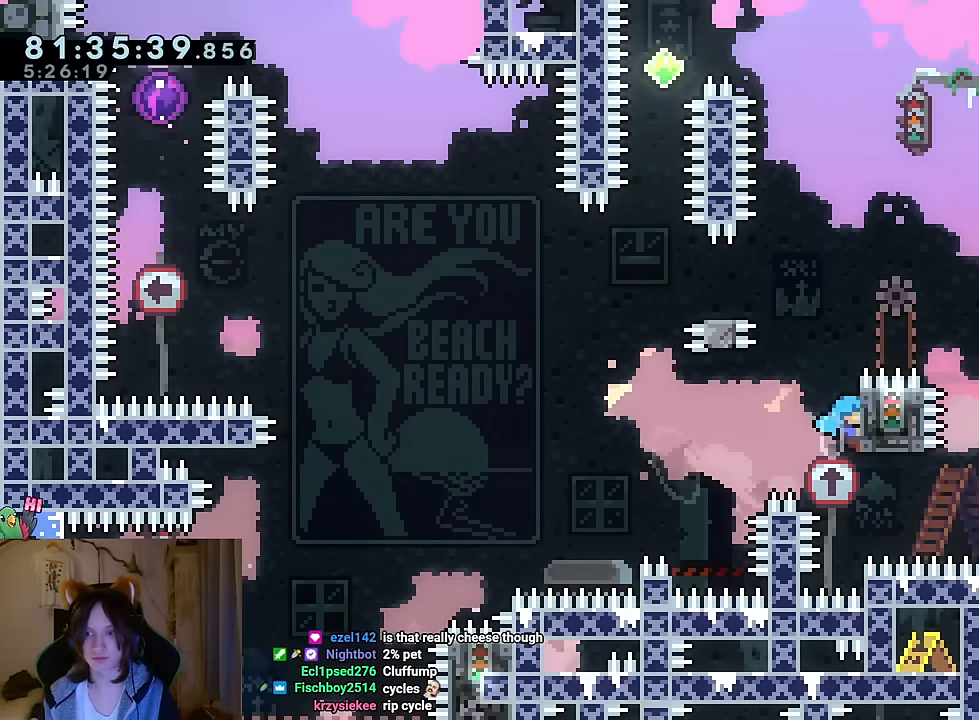
{"buttons": [], "left_stick": "center", "right_stick": "center"}
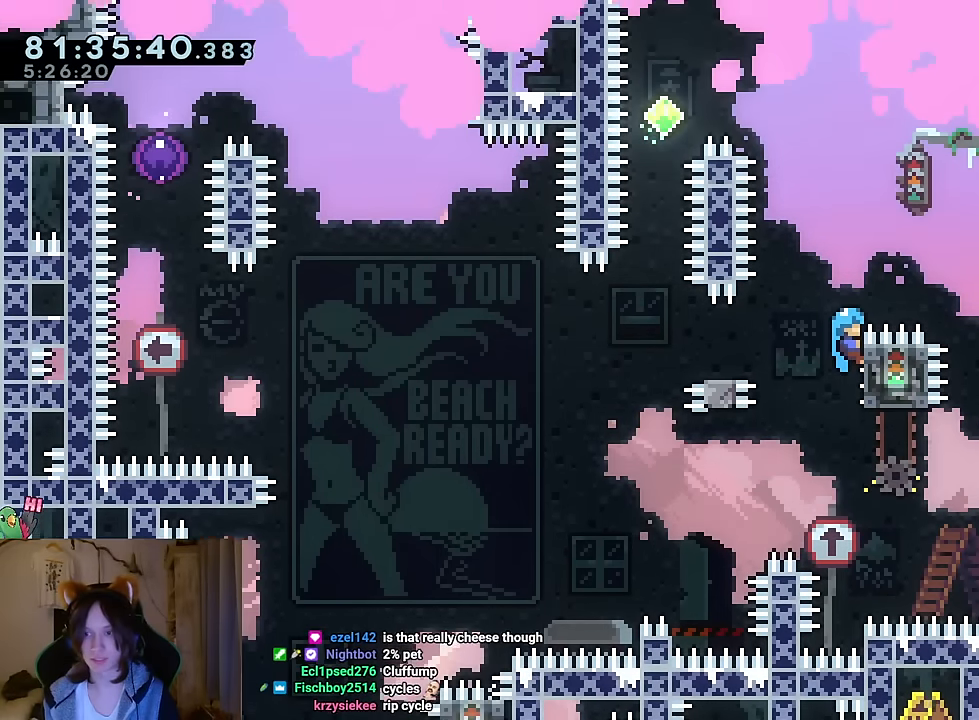
{"buttons": ["B"], "left_stick": "up-left", "right_stick": "center", "events": [[100, "B", "down"], [200, "left_stick", "up-left"]]}
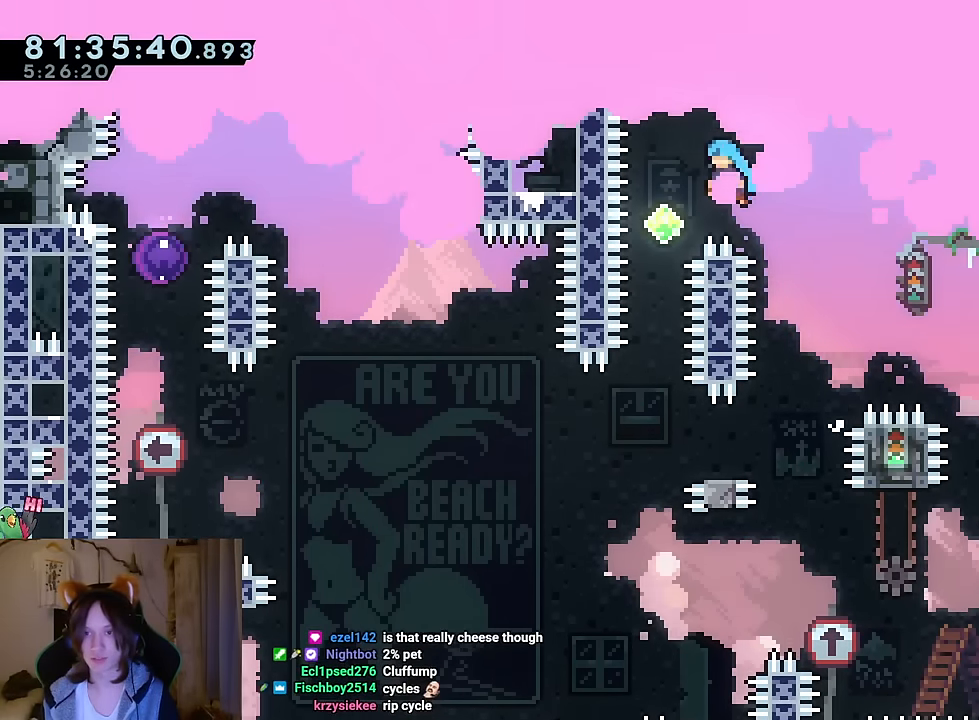
{"buttons": [], "left_stick": "center", "right_stick": "center", "events": [[200, "left_stick", "center"], [217, "B", "up"]]}
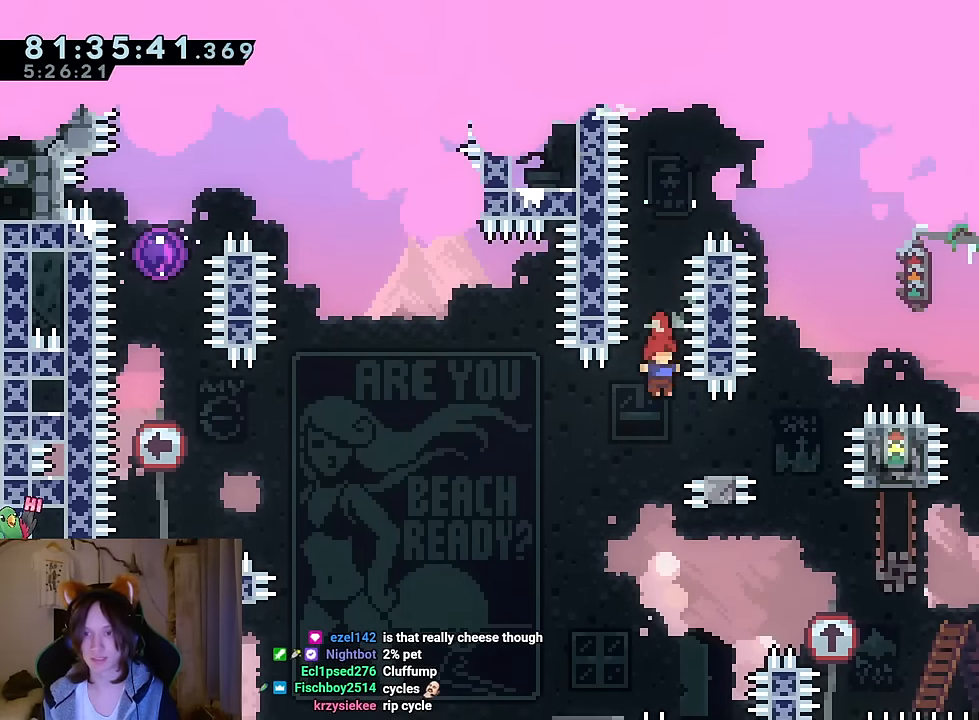
{"buttons": ["B"], "left_stick": "right", "right_stick": "center", "events": [[16, "left_stick", "down-right"], [83, "Y", "down"], [100, "B", "down"], [100, "Y", "up"], [100, "left_stick", "center"], [150, "B", "up"], [216, "left_stick", "up-left"], [316, "B", "down"], [367, "left_stick", "right"]]}
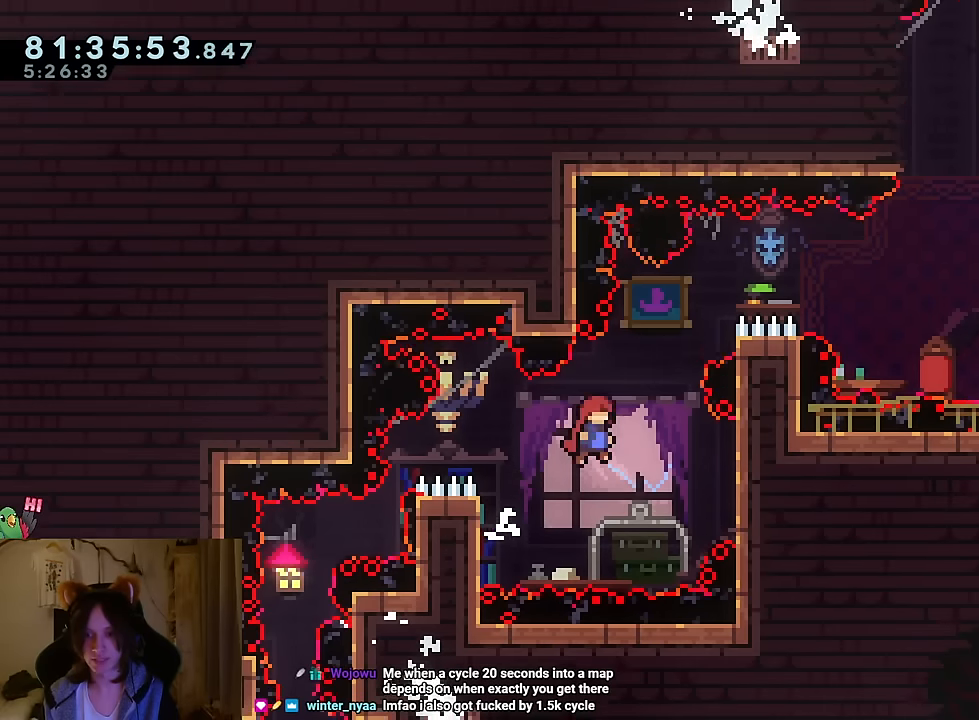
{"buttons": ["B", "R2"], "left_stick": "center", "right_stick": "center", "events": [[417, "left_stick", "center"], [467, "R2", "down"]]}
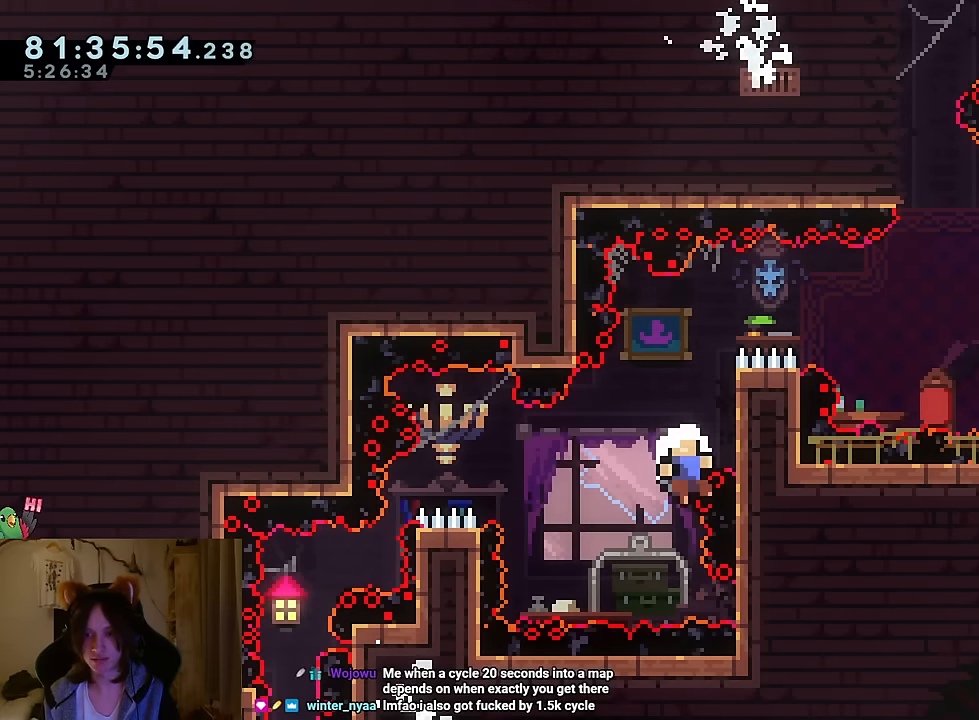
{"buttons": [], "left_stick": "center", "right_stick": "center", "events": [[67, "B", "up"], [100, "R2", "up"]]}
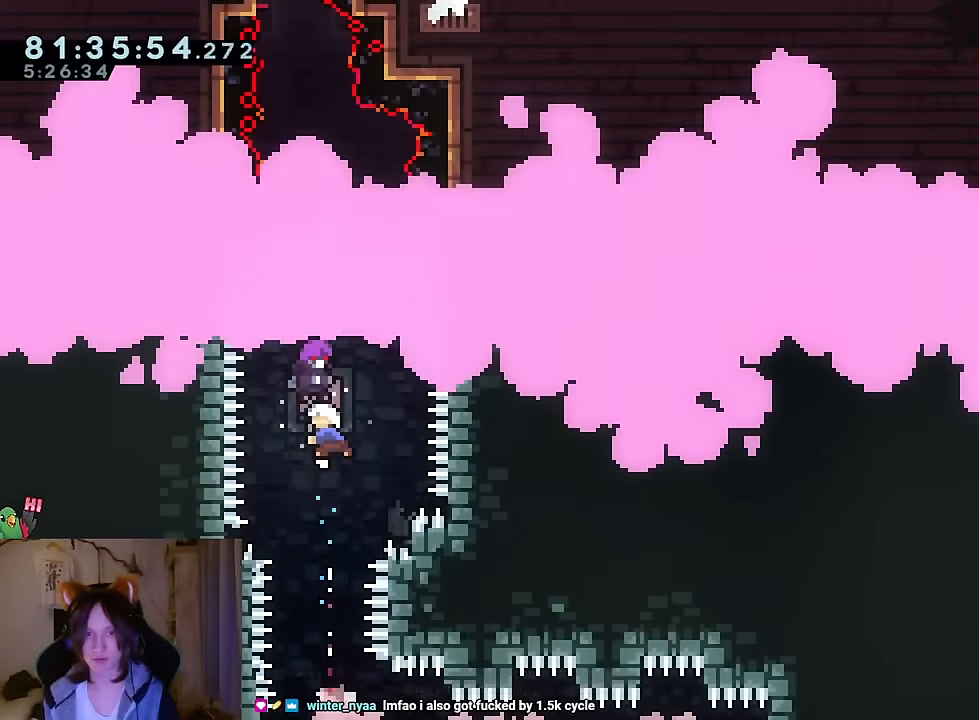
{"buttons": [], "left_stick": "center", "right_stick": "center", "events": []}
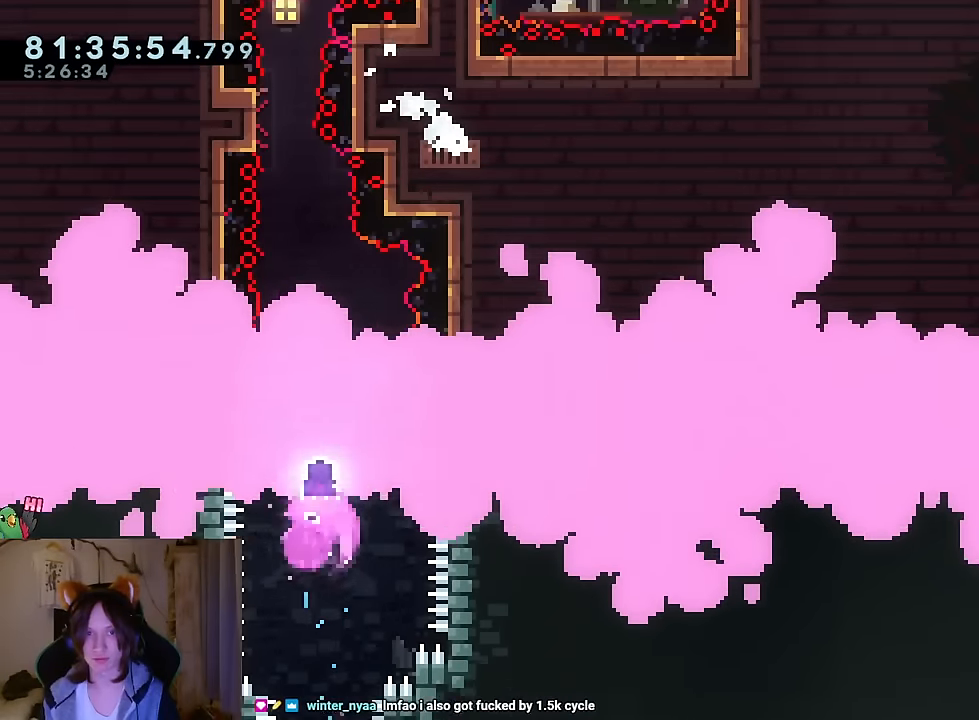
{"buttons": ["B"], "left_stick": "center", "right_stick": "center", "events": [[217, "left_stick", "left"], [267, "L2", "down"], [284, "L2", "up"], [401, "A", "down"], [417, "A", "up"], [434, "B", "down"], [434, "left_stick", "center"]]}
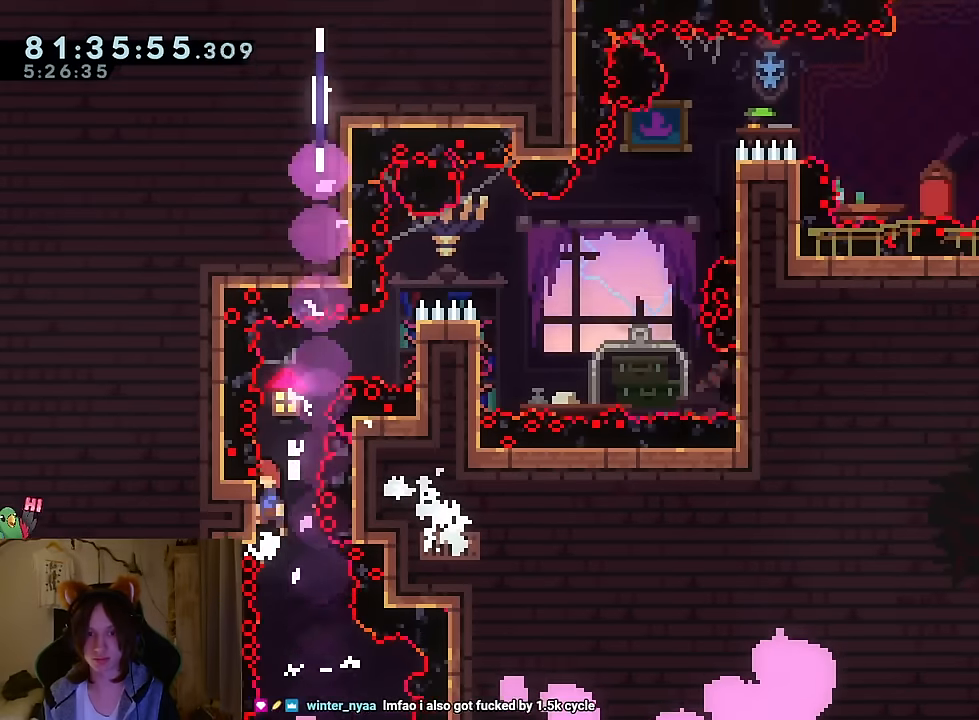
{"buttons": ["B"], "left_stick": "right", "right_stick": "center", "events": [[267, "B", "up"], [350, "B", "down"], [484, "left_stick", "right"]]}
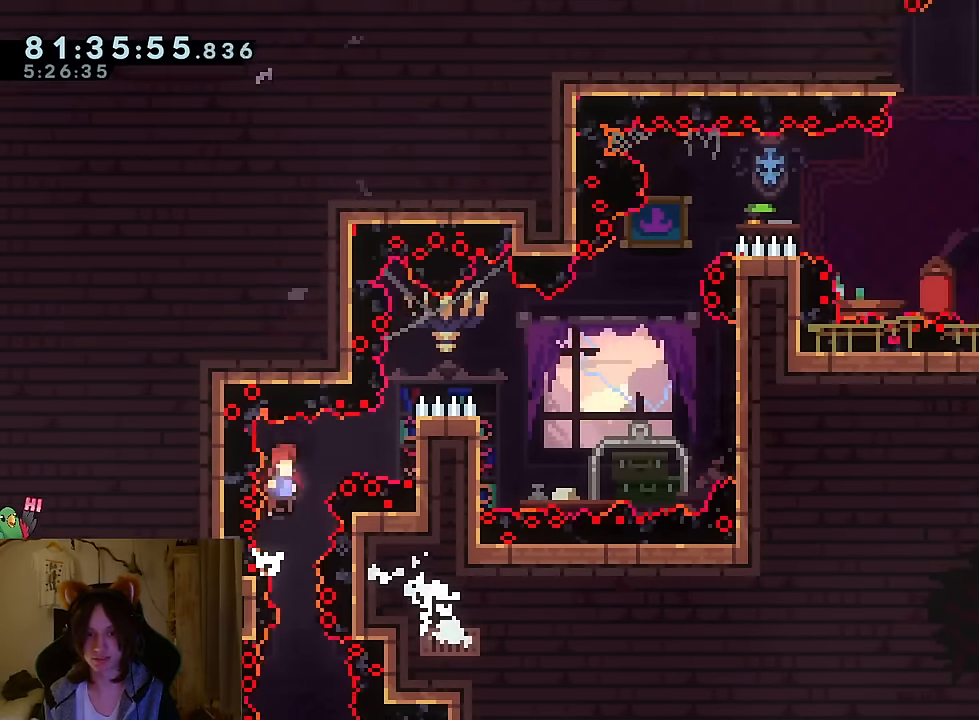
{"buttons": [], "left_stick": "center", "right_stick": "center", "events": [[50, "B", "up"], [84, "B", "down"], [84, "left_stick", "center"], [434, "B", "up"]]}
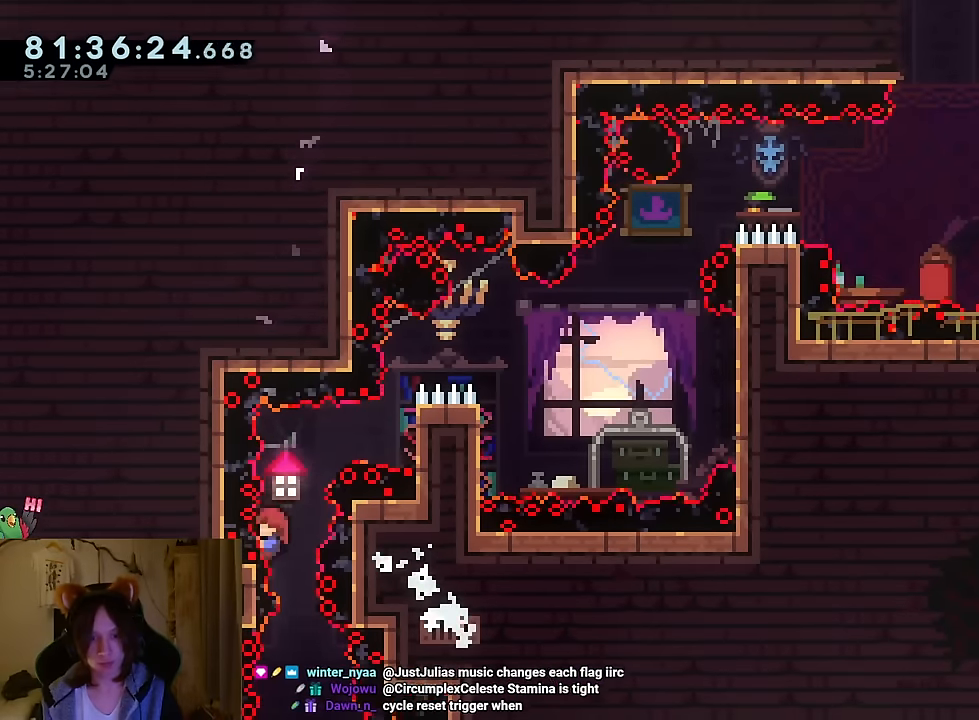
{"buttons": ["B"], "left_stick": "right", "right_stick": "center", "events": [[16, "B", "down"], [150, "left_stick", "right"]]}